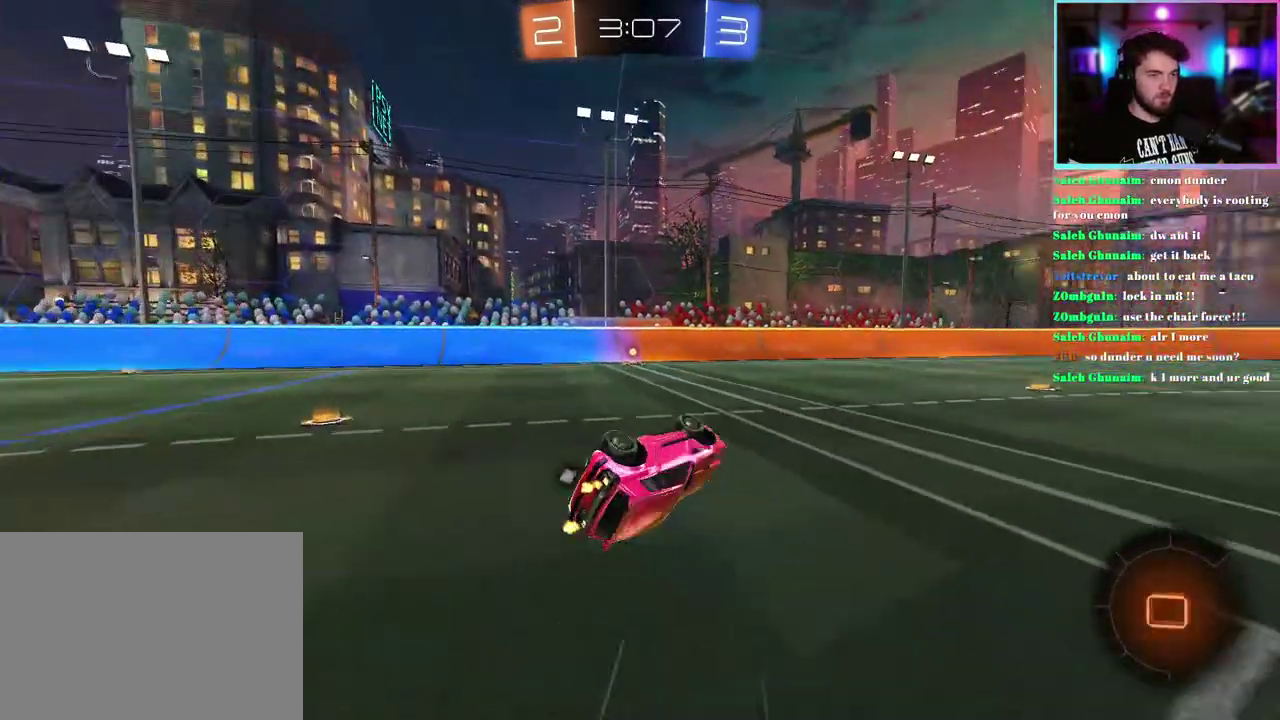
Gameplay with a controller (PlayStation layout); each line is a JSON object with the inputs held at the frame after it. "events" lists button and stick changes between this image and that frame as [ms after this image, input, new state], when the widget could be followed in between. This document gives stick clicks only as held states, not as events. Not read: right_stick.
{"buttons": ["R1", "R2"], "left_stick": "left", "events": [[250, "L1", "up"], [317, "left_stick", "center"], [433, "left_stick", "left"]]}
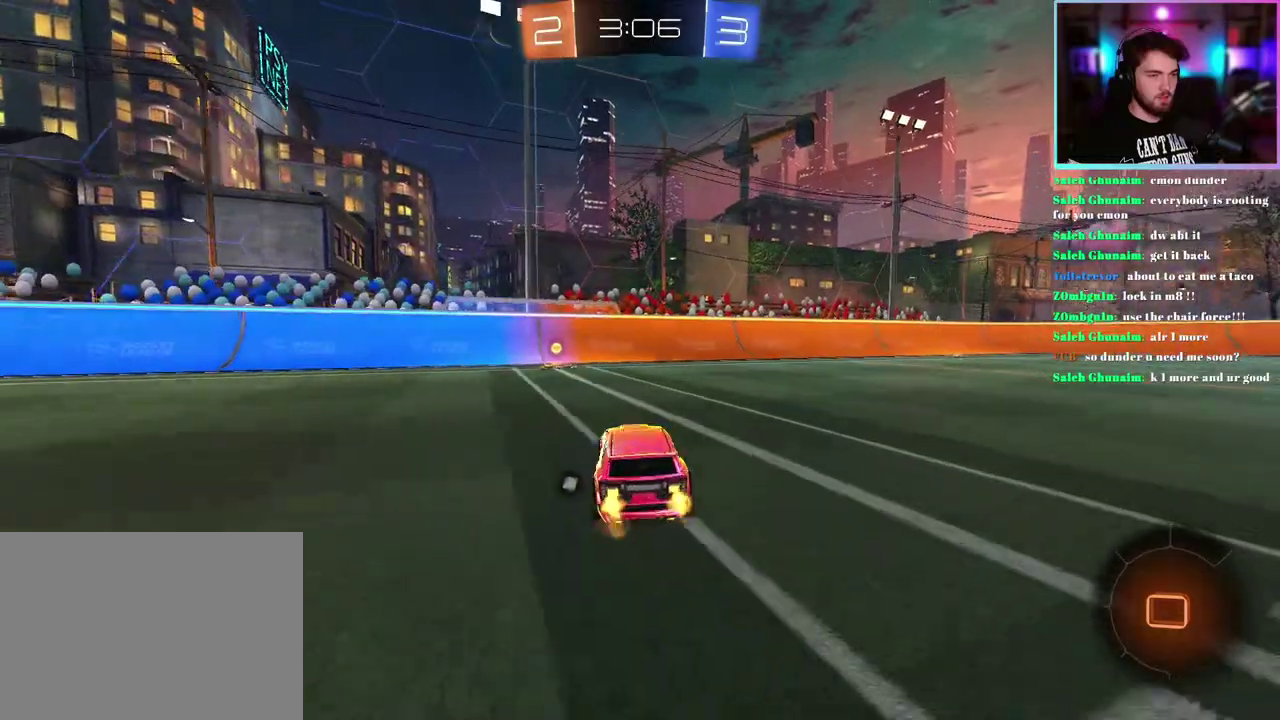
{"buttons": ["SQUARE", "R2"], "left_stick": "right", "events": [[117, "left_stick", "up-left"], [167, "left_stick", "center"], [200, "TRIANGLE", "down"], [283, "R1", "up"], [283, "TRIANGLE", "up"], [383, "left_stick", "right"], [433, "SQUARE", "down"]]}
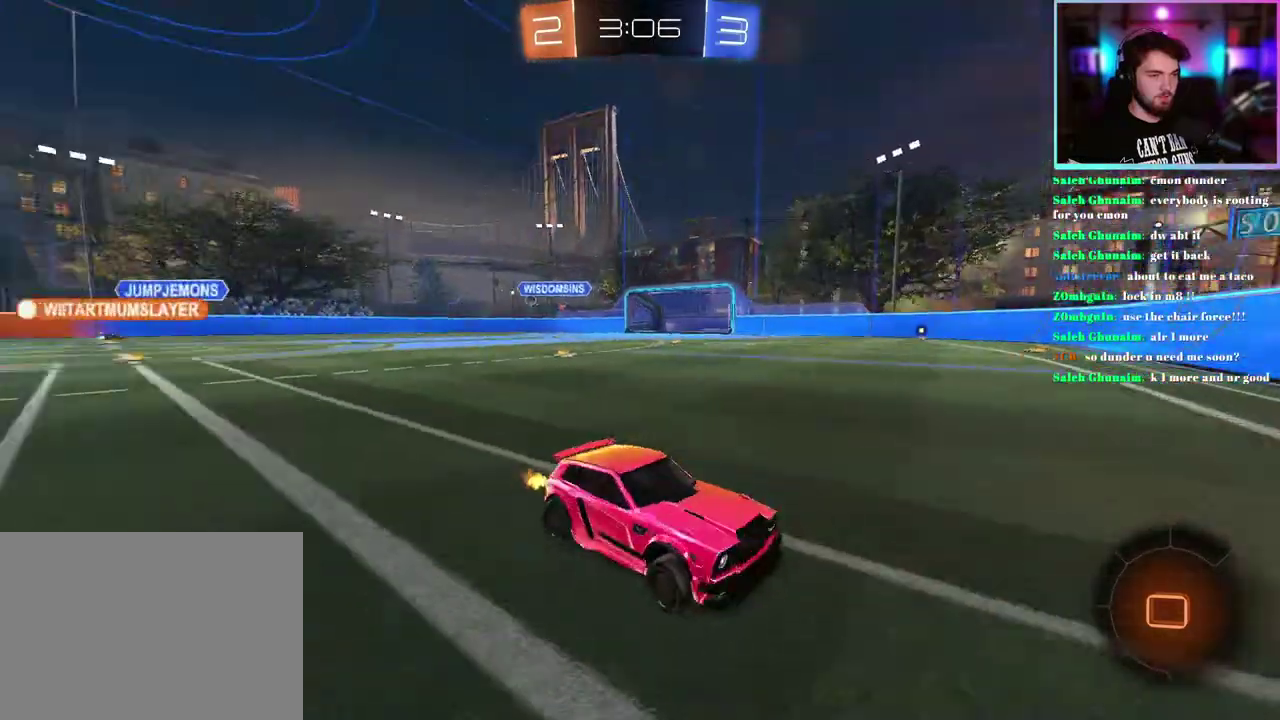
{"buttons": ["R2"], "left_stick": "right", "events": [[50, "SQUARE", "up"]]}
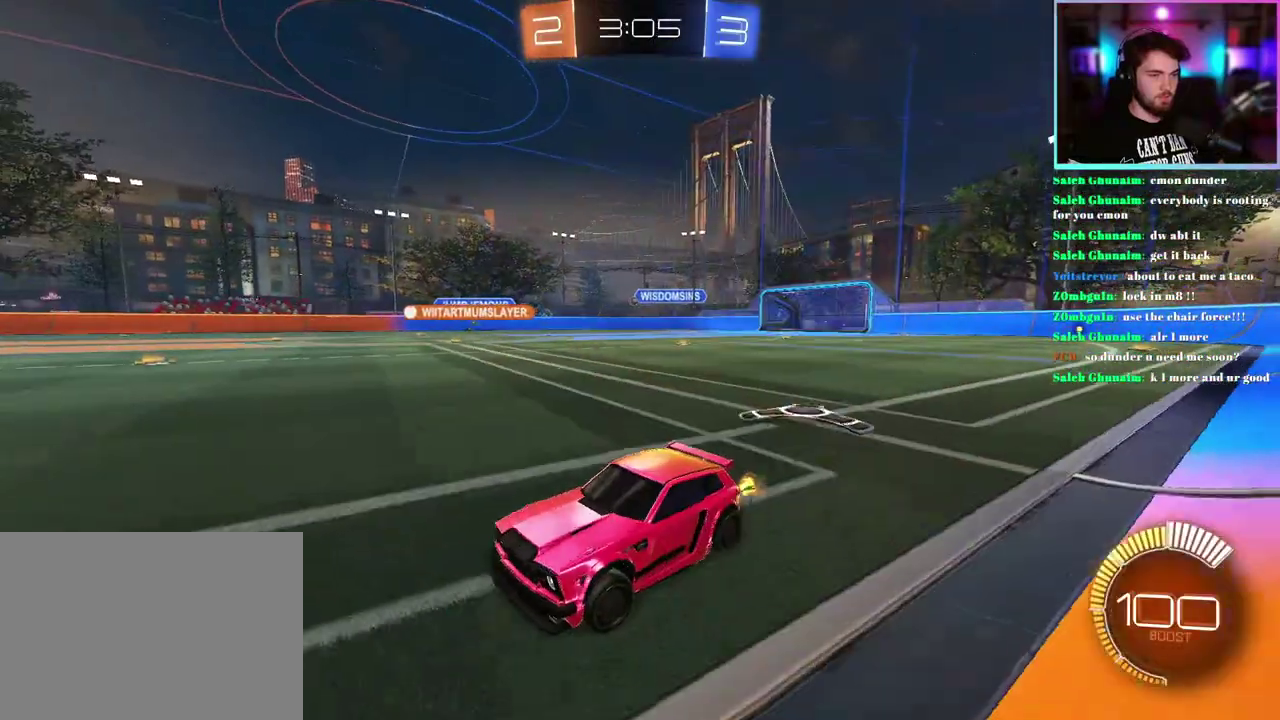
{"buttons": ["R2"], "left_stick": "right", "events": []}
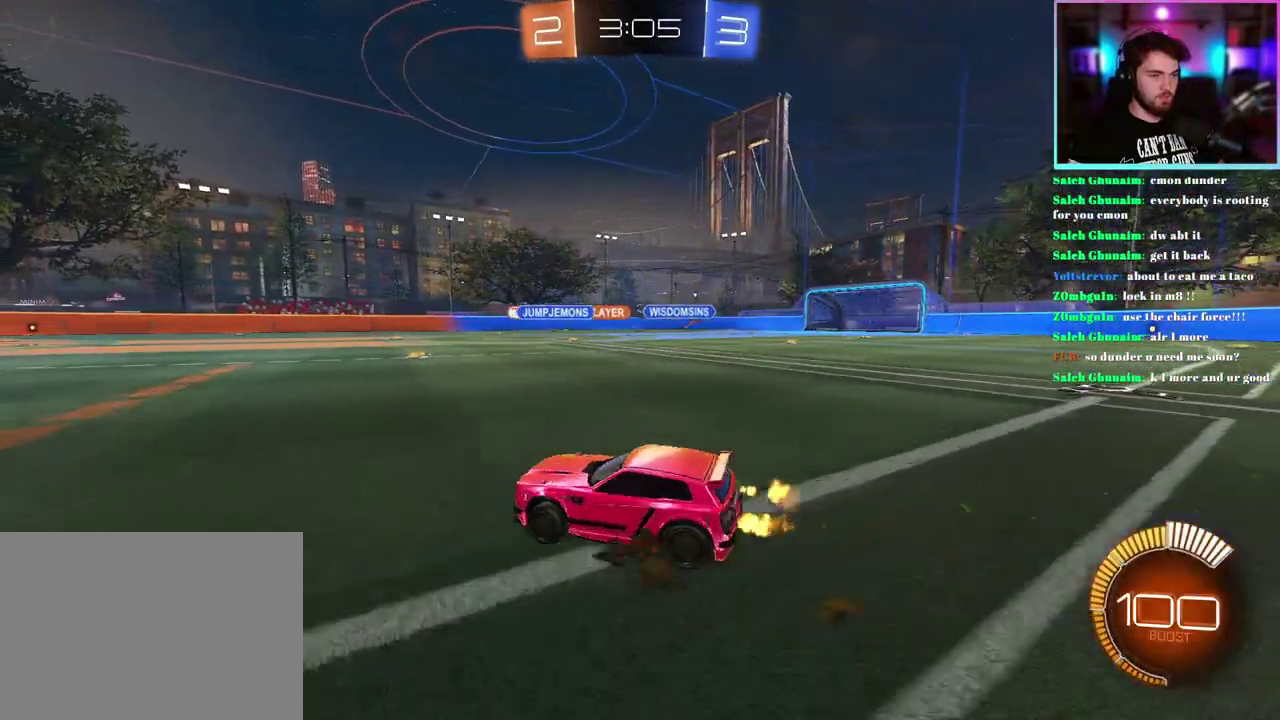
{"buttons": ["R1", "R2"], "left_stick": "center", "events": [[383, "R1", "down"], [483, "left_stick", "center"]]}
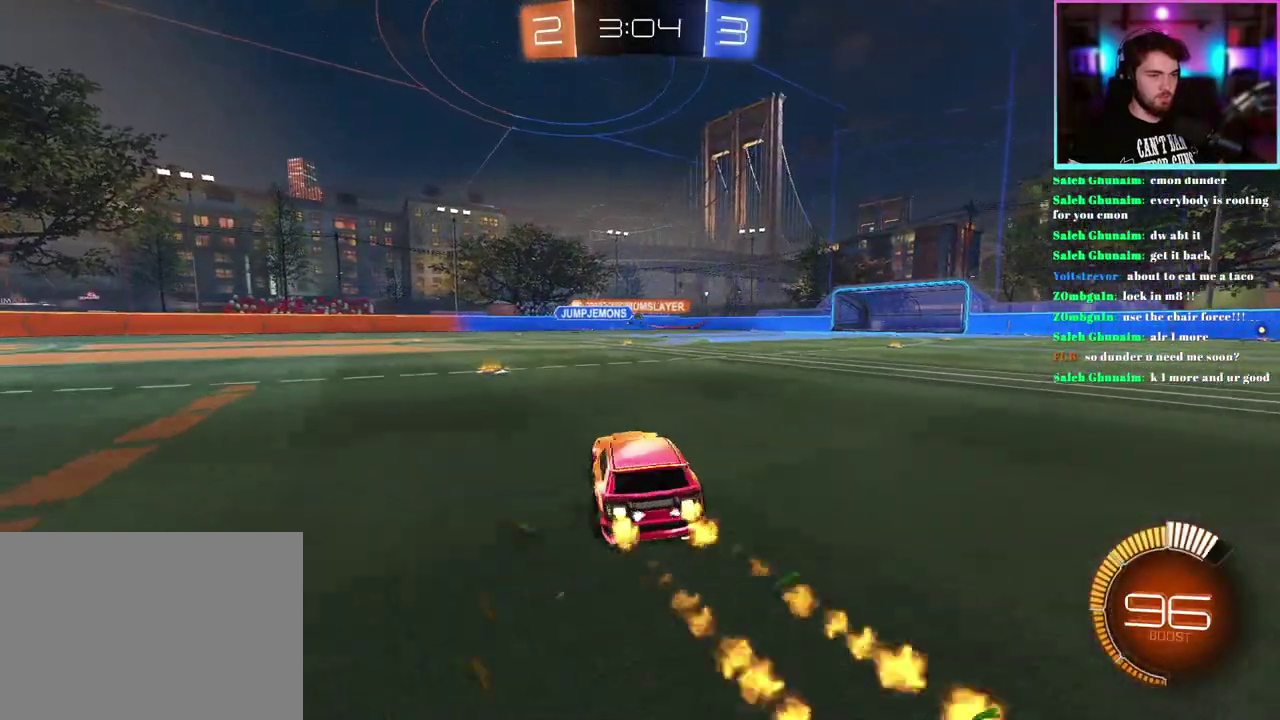
{"buttons": ["R2"], "left_stick": "left", "events": [[233, "R1", "up"], [367, "left_stick", "left"]]}
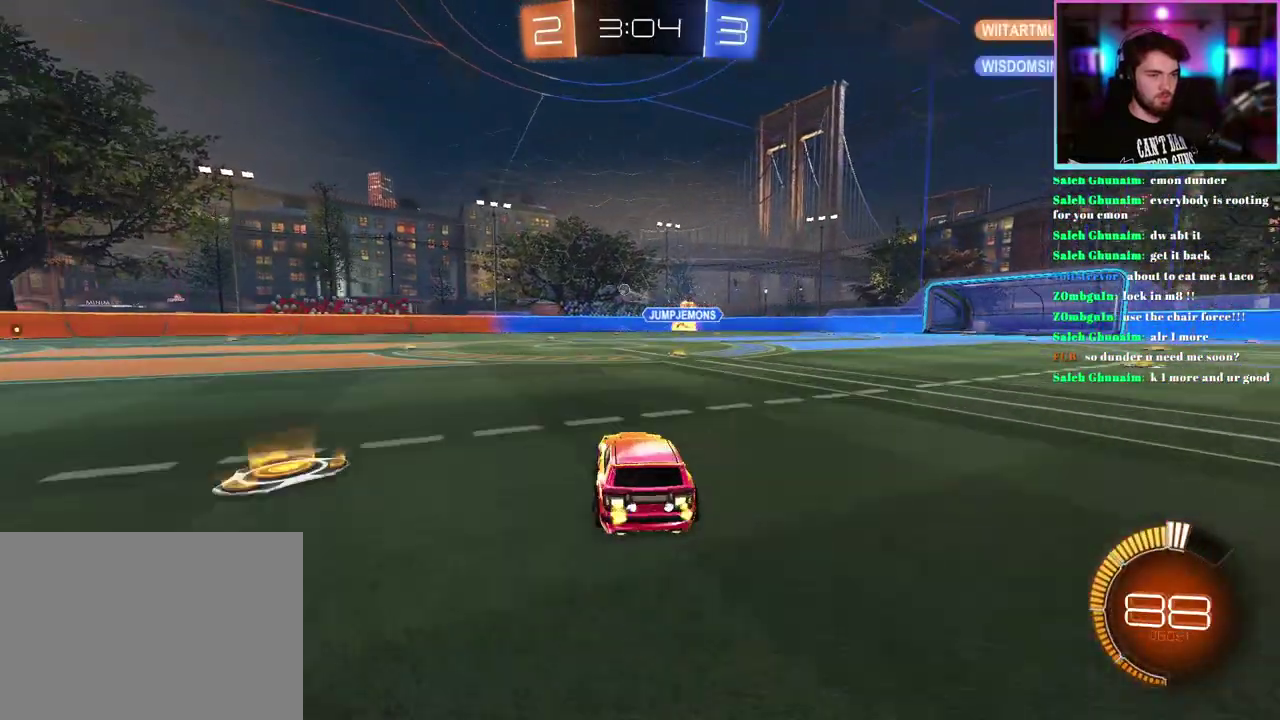
{"buttons": ["R1", "R2"], "left_stick": "center", "events": [[217, "left_stick", "center"], [383, "left_stick", "left"], [433, "R1", "down"], [483, "left_stick", "center"]]}
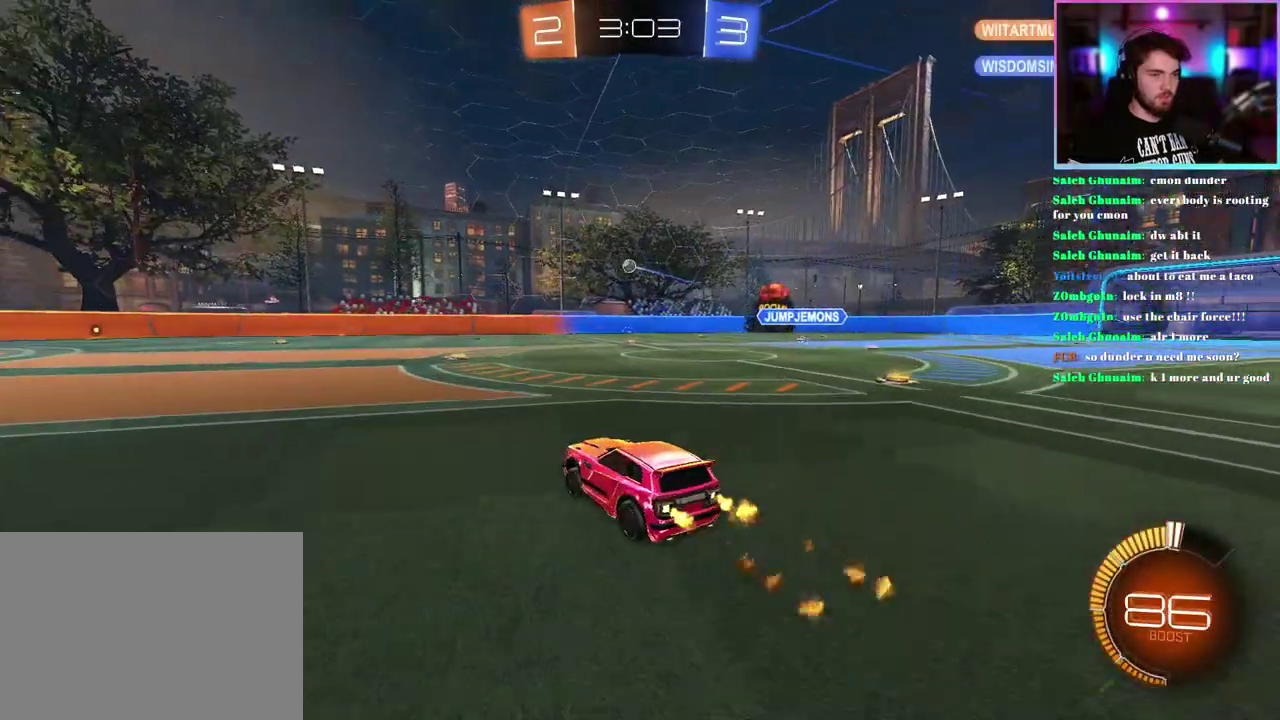
{"buttons": ["R2"], "left_stick": "left", "events": [[83, "R1", "up"], [117, "left_stick", "left"], [217, "left_stick", "center"], [300, "left_stick", "left"]]}
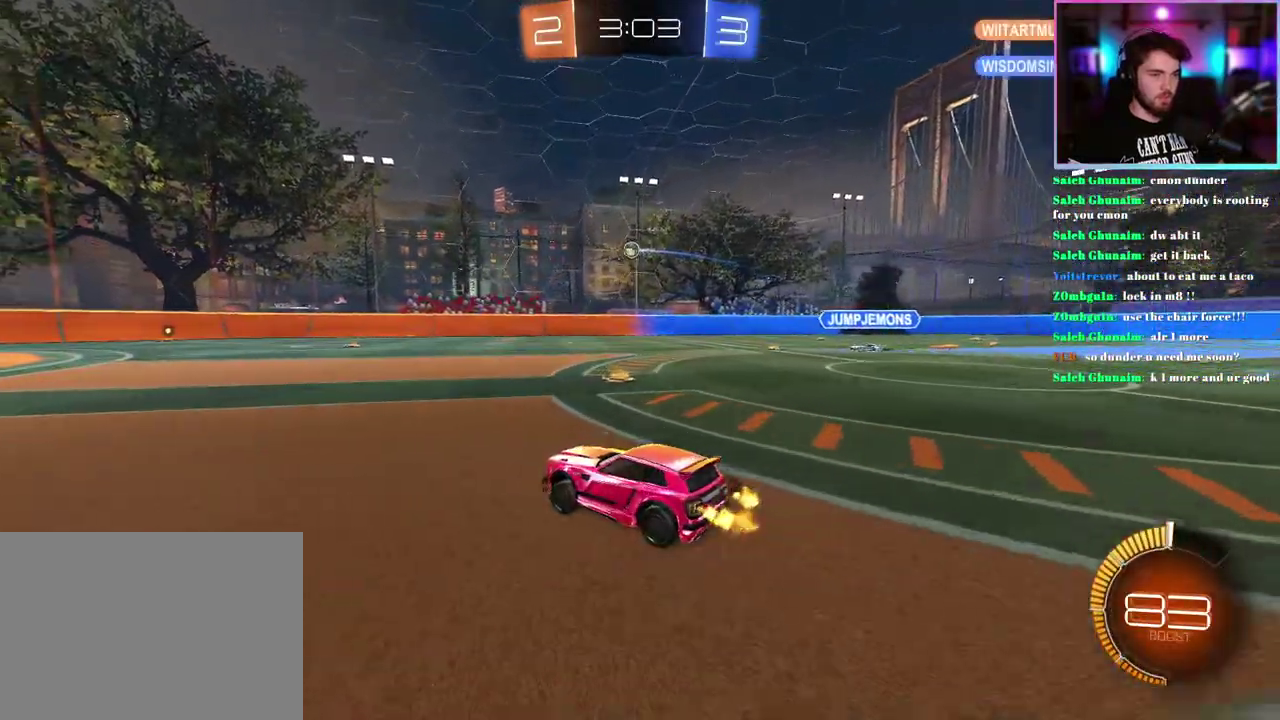
{"buttons": ["R2"], "left_stick": "center", "events": [[33, "R1", "down"], [150, "left_stick", "center"], [200, "R1", "up"]]}
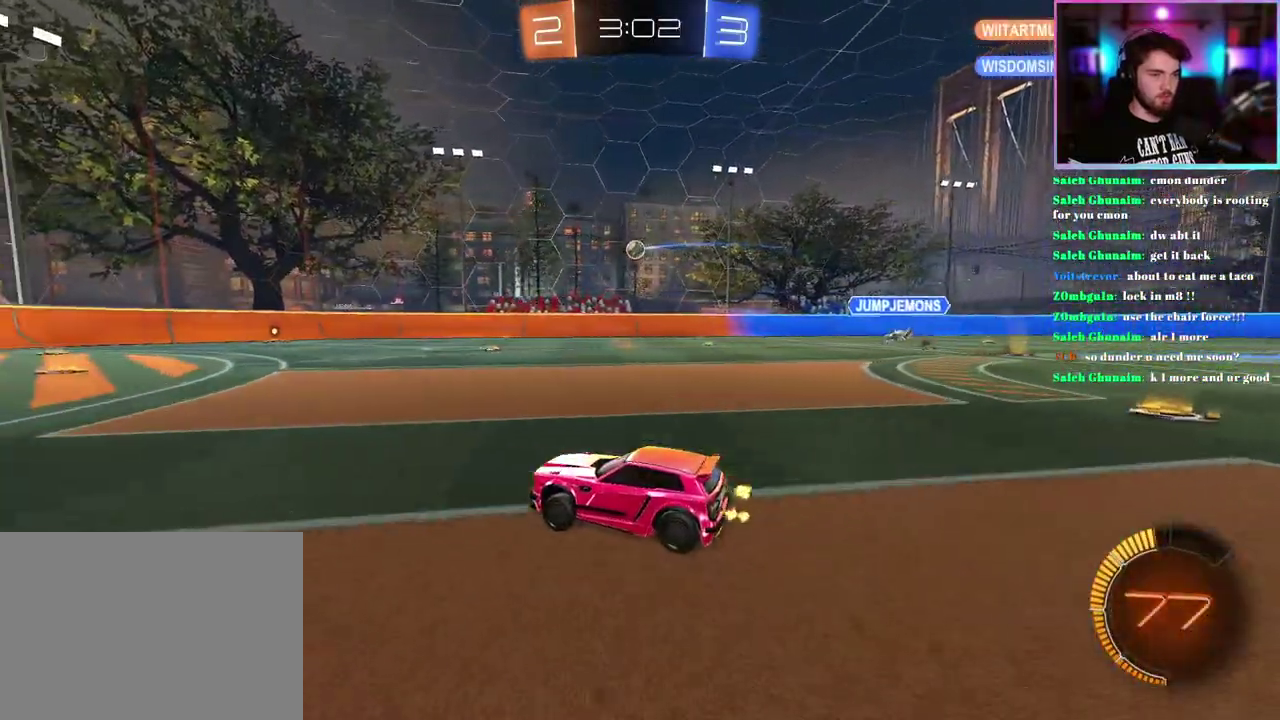
{"buttons": ["R2"], "left_stick": "left", "events": [[83, "left_stick", "left"], [217, "left_stick", "center"], [400, "left_stick", "left"]]}
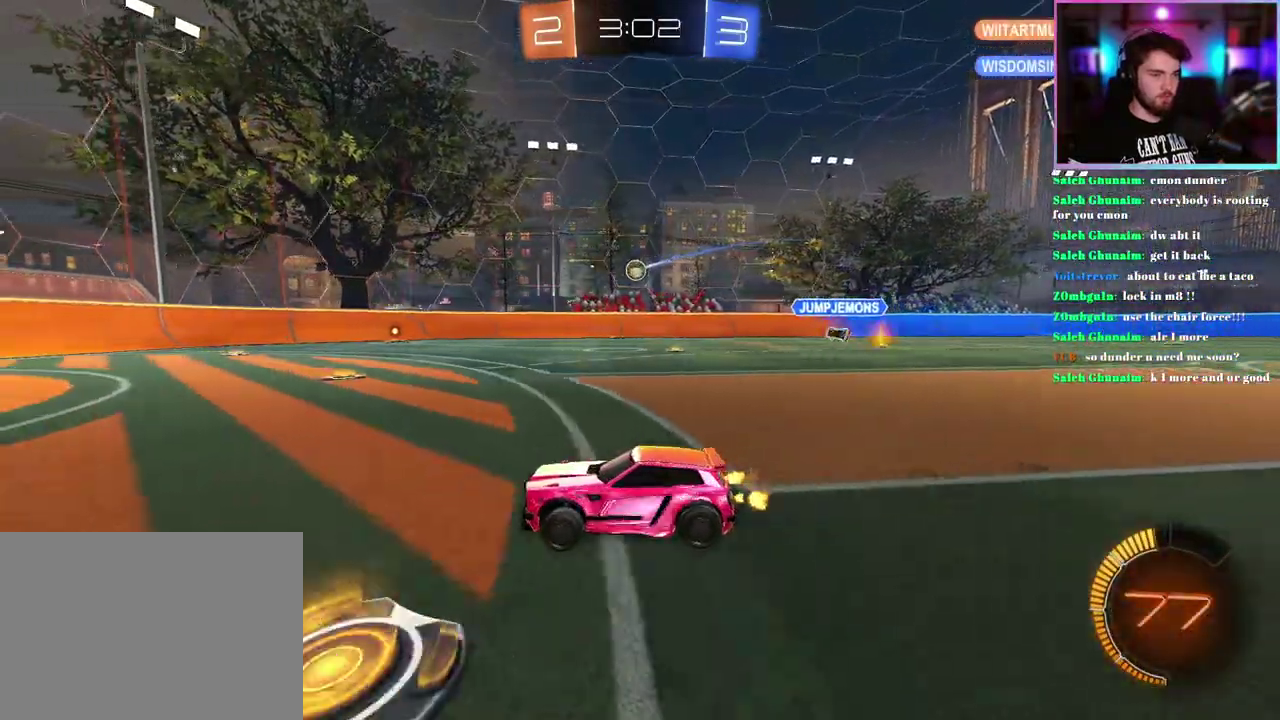
{"buttons": ["R2"], "left_stick": "right", "events": [[183, "left_stick", "down-left"], [267, "left_stick", "down"], [317, "left_stick", "down-right"], [400, "left_stick", "right"]]}
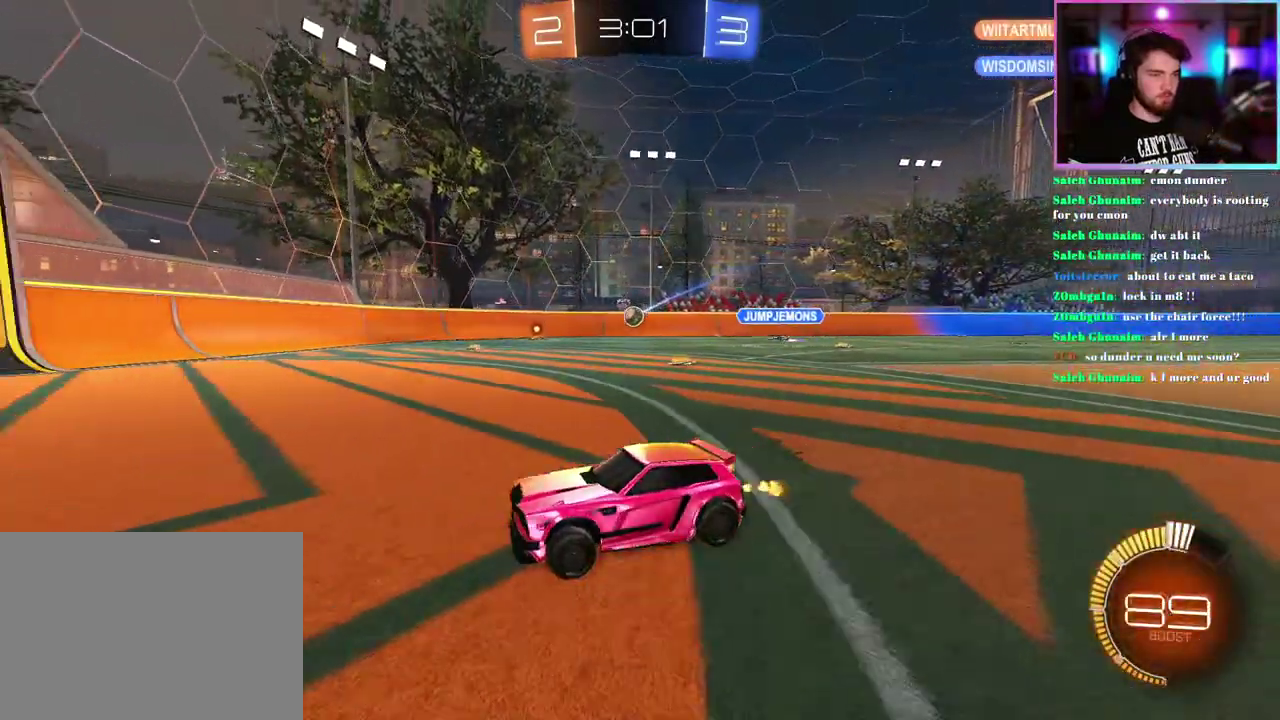
{"buttons": ["R2"], "left_stick": "down-right", "events": [[67, "left_stick", "down-right"]]}
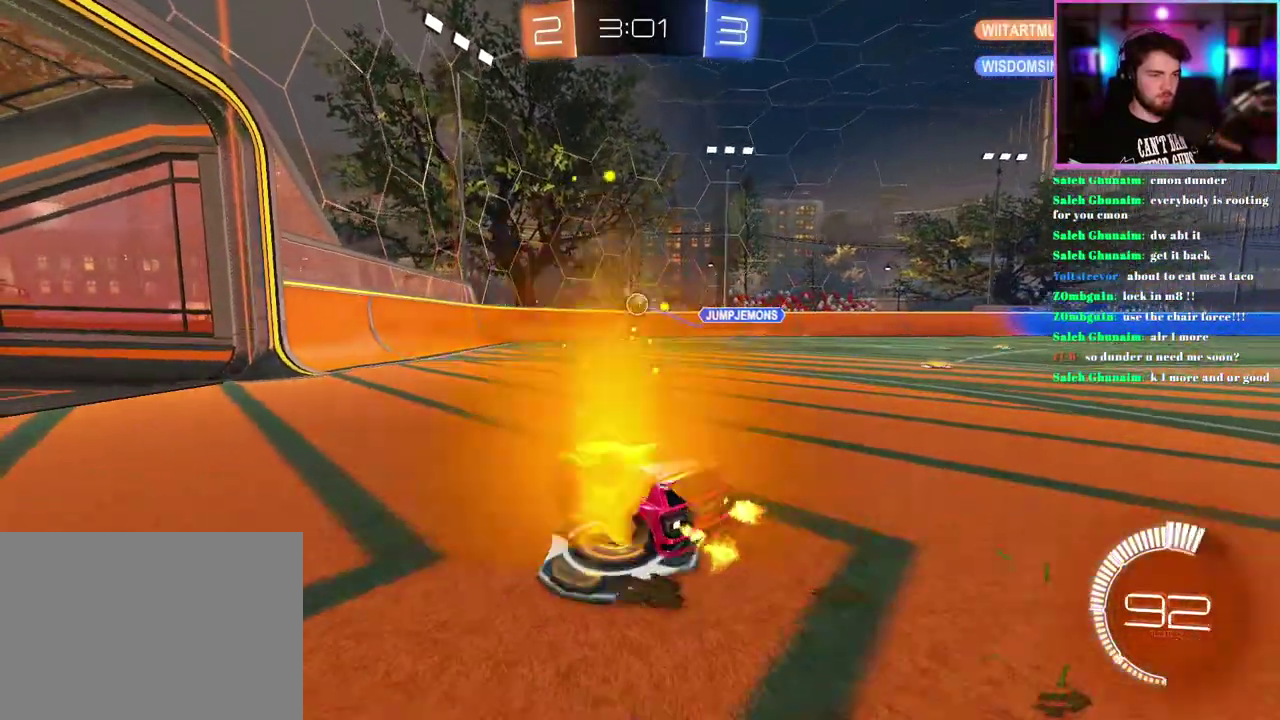
{"buttons": ["R2"], "left_stick": "left", "events": [[300, "left_stick", "center"], [350, "left_stick", "left"]]}
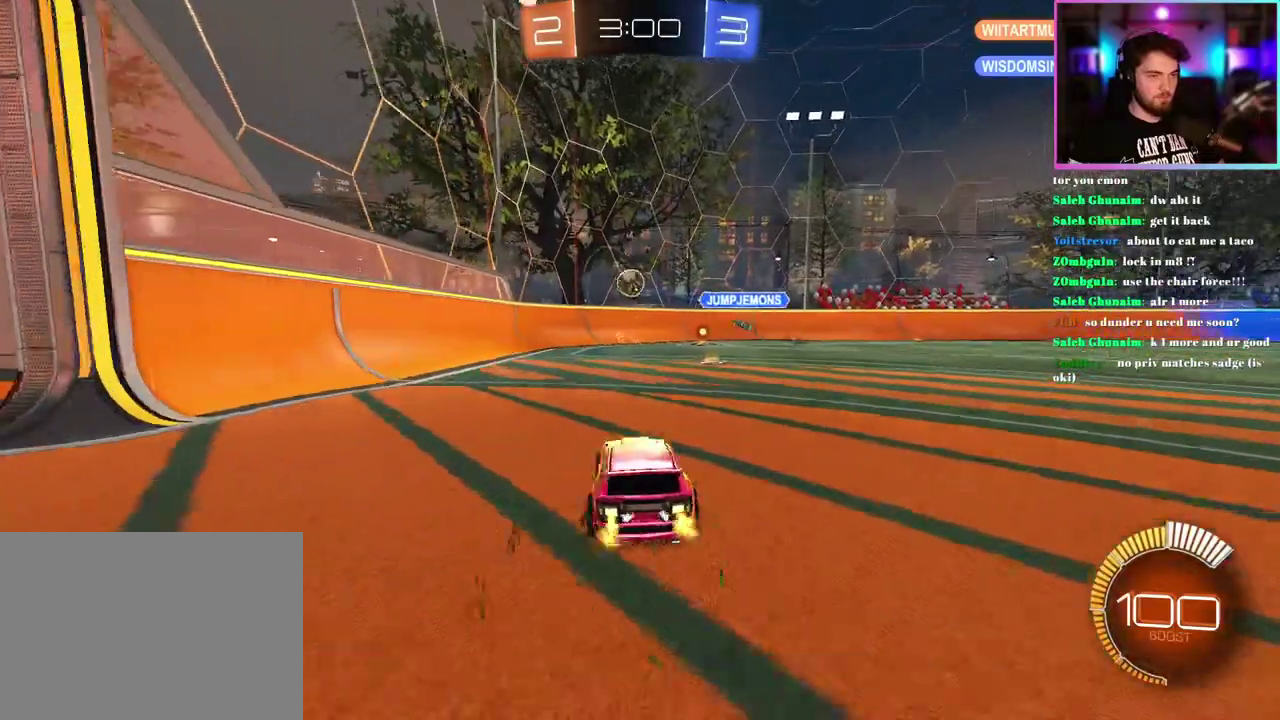
{"buttons": ["L2"], "left_stick": "center", "events": [[100, "left_stick", "center"], [267, "left_stick", "left"], [300, "R2", "up"], [333, "L2", "down"], [367, "left_stick", "center"]]}
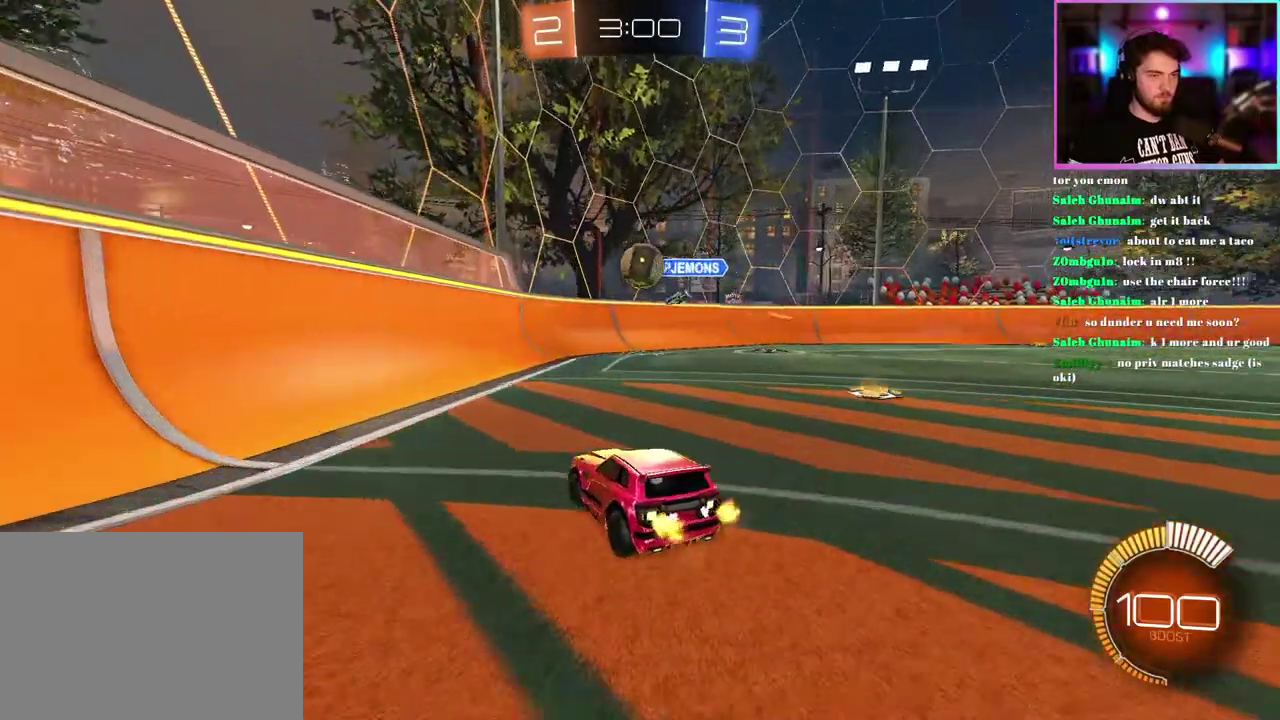
{"buttons": ["R2"], "left_stick": "center", "events": [[383, "L2", "up"], [483, "R2", "down"]]}